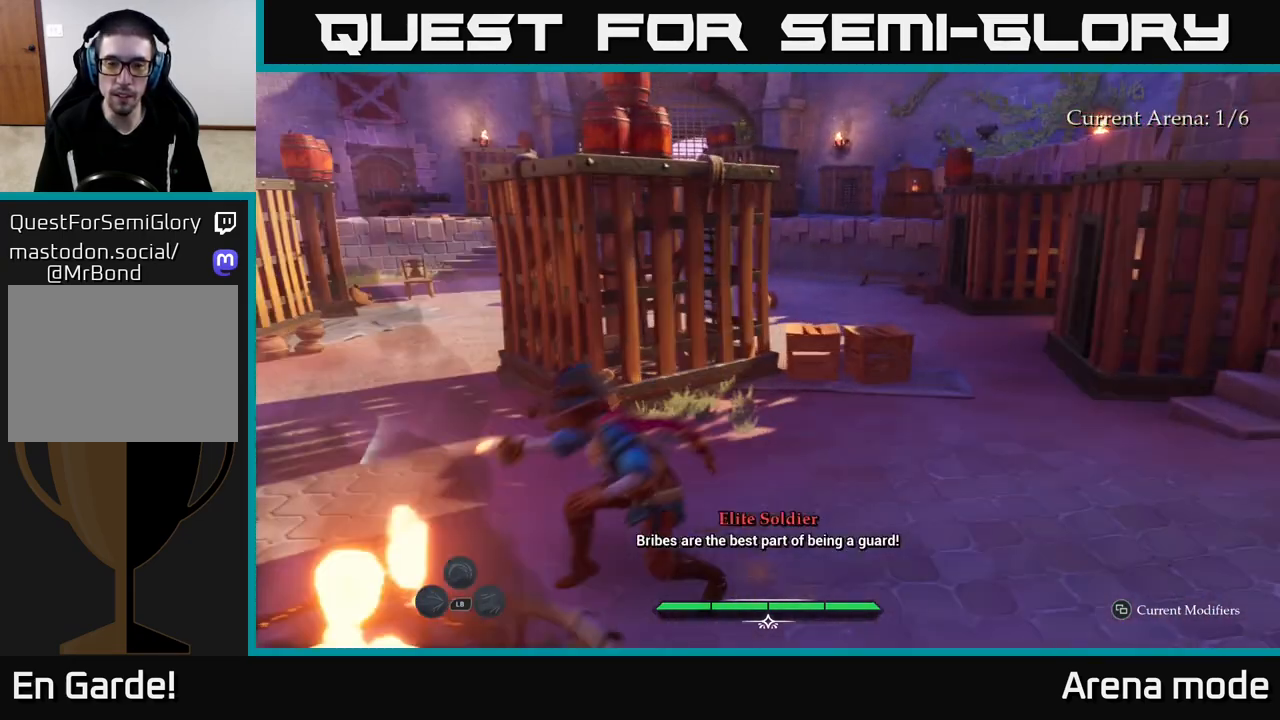
Gameplay with a controller (Xbox layout); each line is a JSON object with the inputs held at the frame after it. "events" lists button and stick changes between this image and that frame as [ms after this image, input, new state], when the widget could be followed in between.
{"buttons": ["L2"], "left_stick": "up-left", "right_stick": "center", "events": [[183, "left_stick", "up-left"]]}
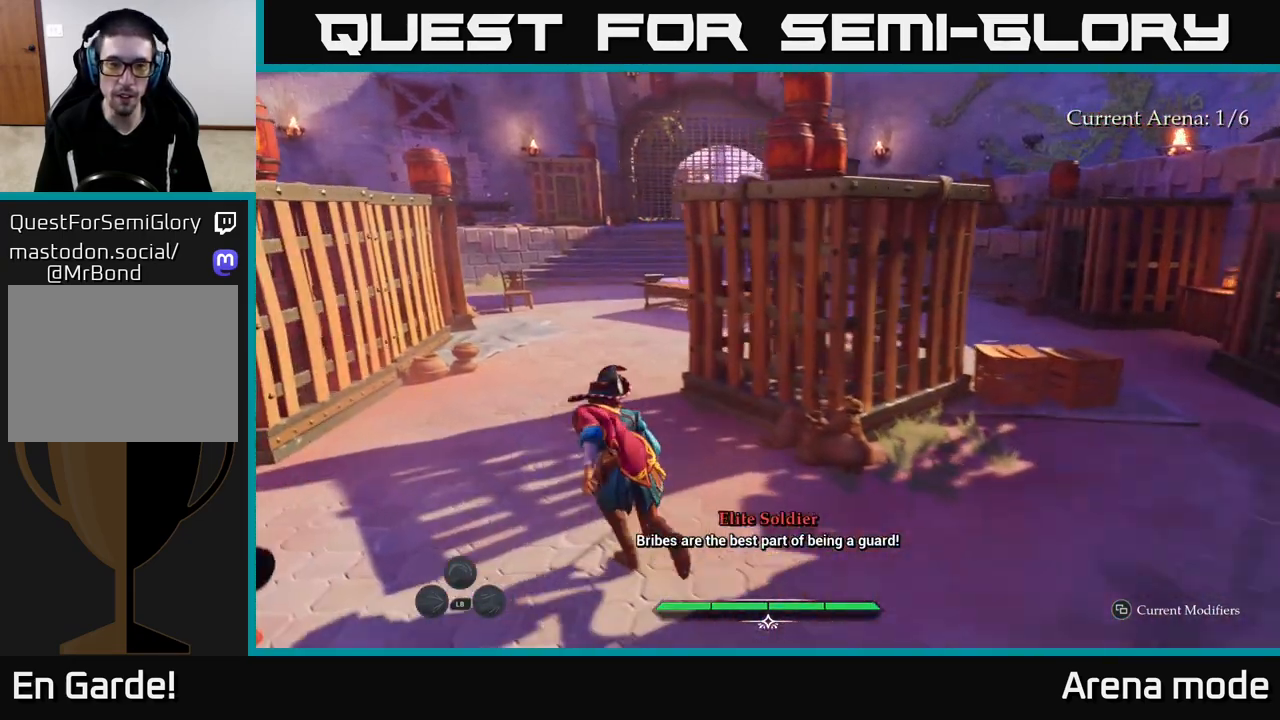
{"buttons": ["L2"], "left_stick": "up", "right_stick": "center", "events": [[150, "left_stick", "up"]]}
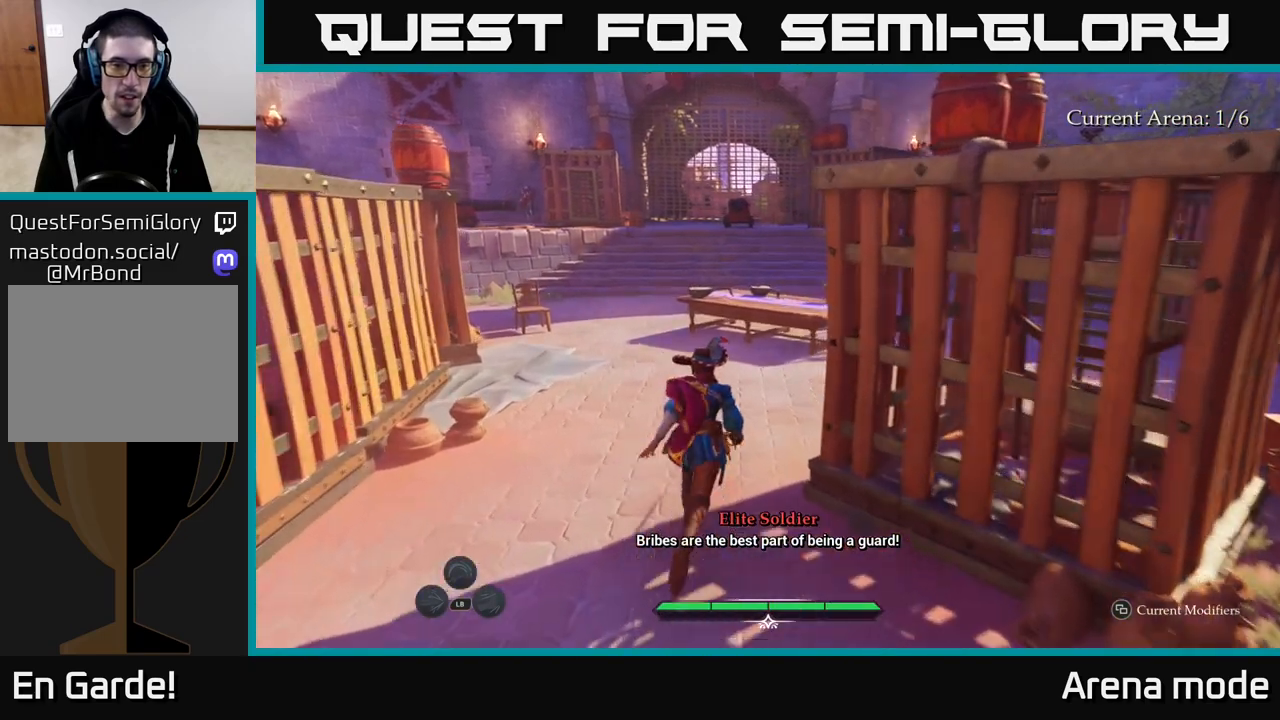
{"buttons": ["L2"], "left_stick": "up", "right_stick": "center", "events": []}
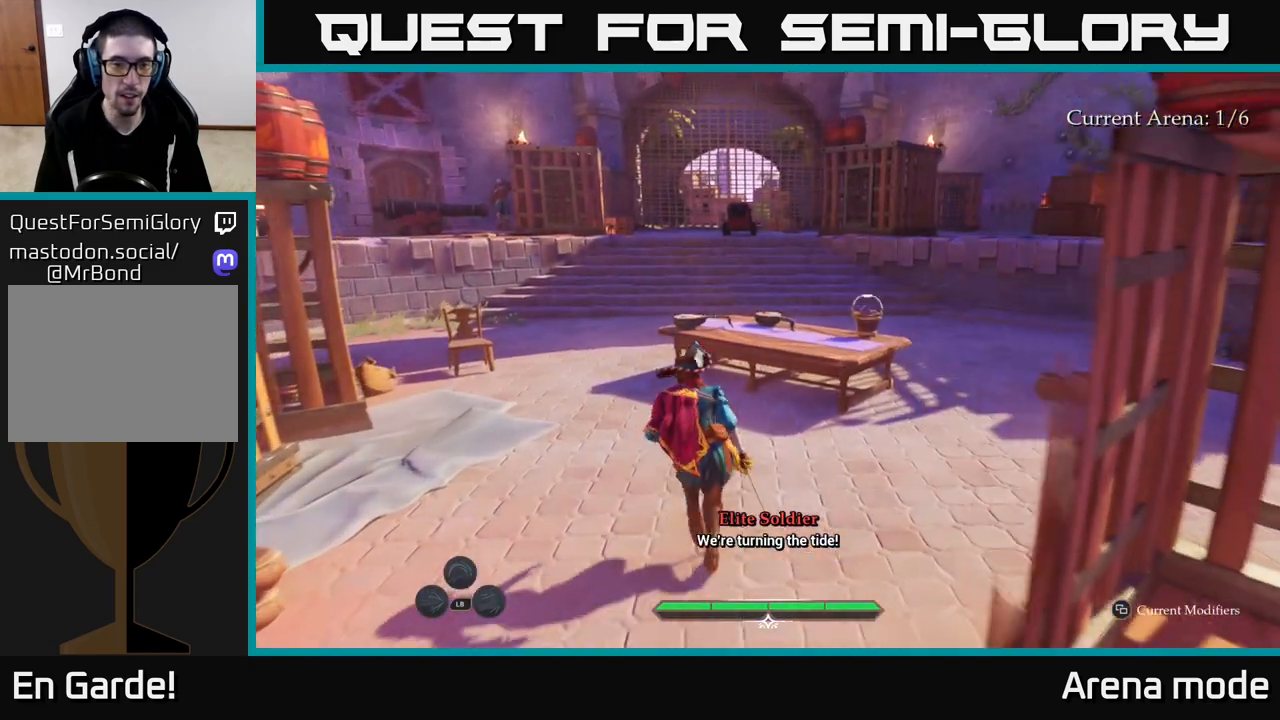
{"buttons": ["L2"], "left_stick": "up", "right_stick": "down-right", "events": [[17, "right_stick", "down-right"]]}
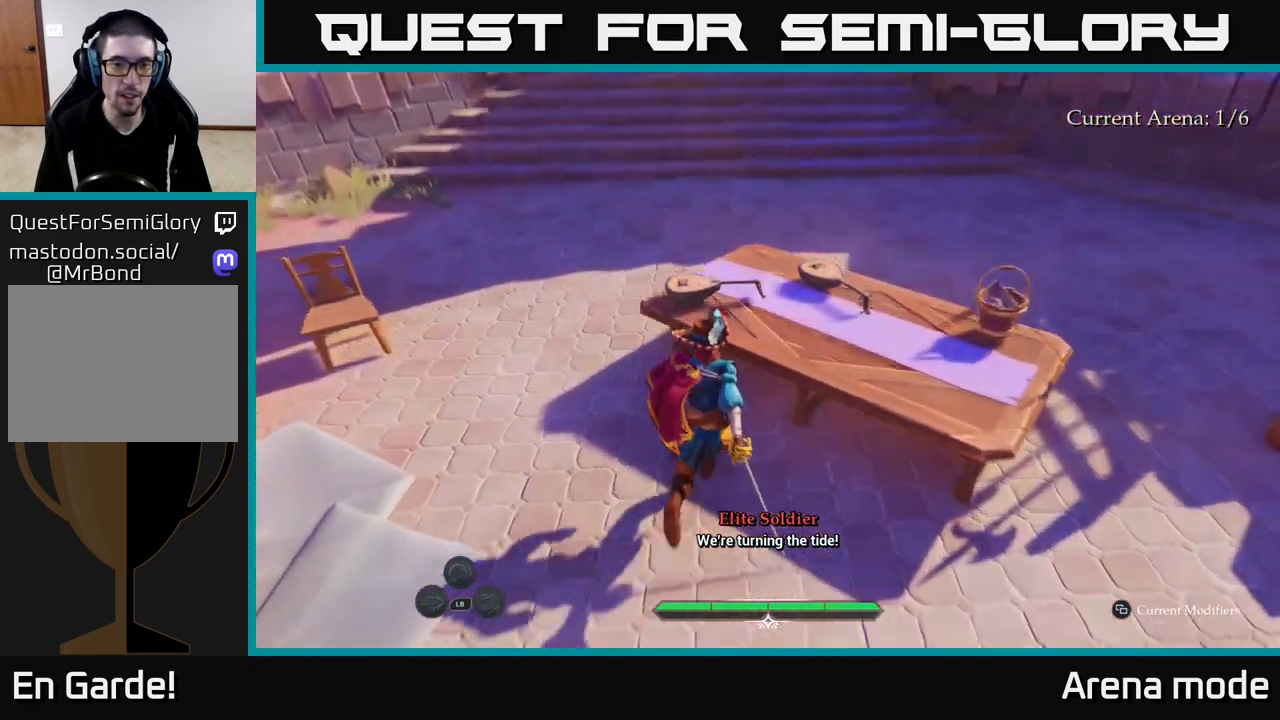
{"buttons": [], "left_stick": "left", "right_stick": "right", "events": [[83, "L2", "up"], [100, "left_stick", "up-left"], [150, "R1", "down"], [167, "right_stick", "right"], [233, "R1", "up"], [250, "left_stick", "left"]]}
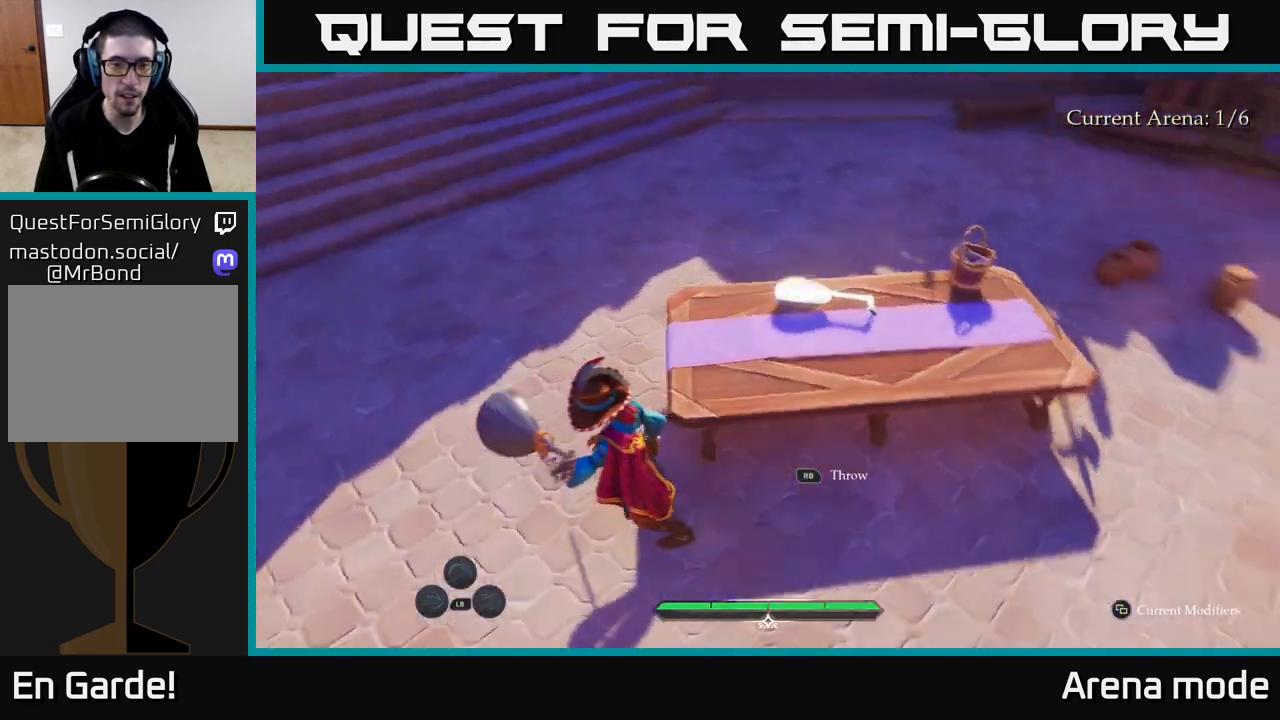
{"buttons": [], "left_stick": "center", "right_stick": "center", "events": [[50, "right_stick", "up-right"], [183, "left_stick", "center"], [450, "right_stick", "center"]]}
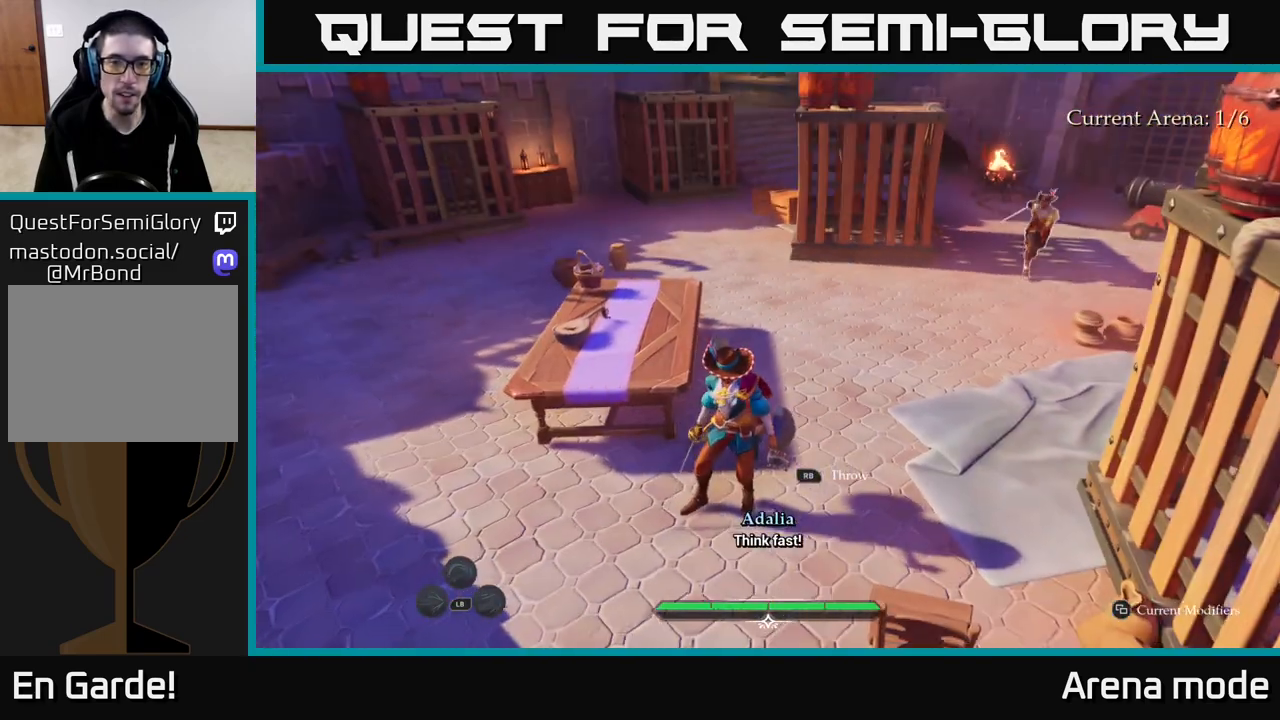
{"buttons": [], "left_stick": "center", "right_stick": "right", "events": [[200, "right_stick", "up-right"], [467, "right_stick", "right"]]}
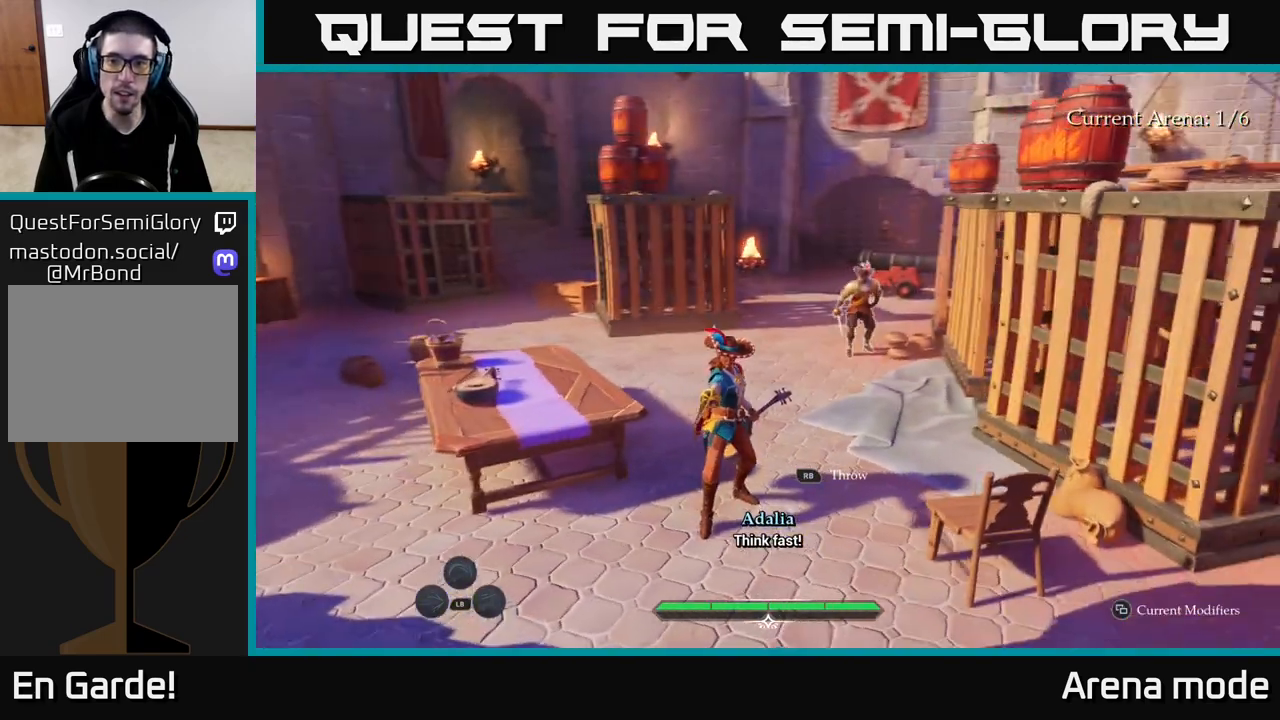
{"buttons": [], "left_stick": "center", "right_stick": "center", "events": [[33, "left_stick", "up-right"], [50, "R1", "down"], [167, "R1", "up"], [167, "right_stick", "center"], [267, "left_stick", "center"]]}
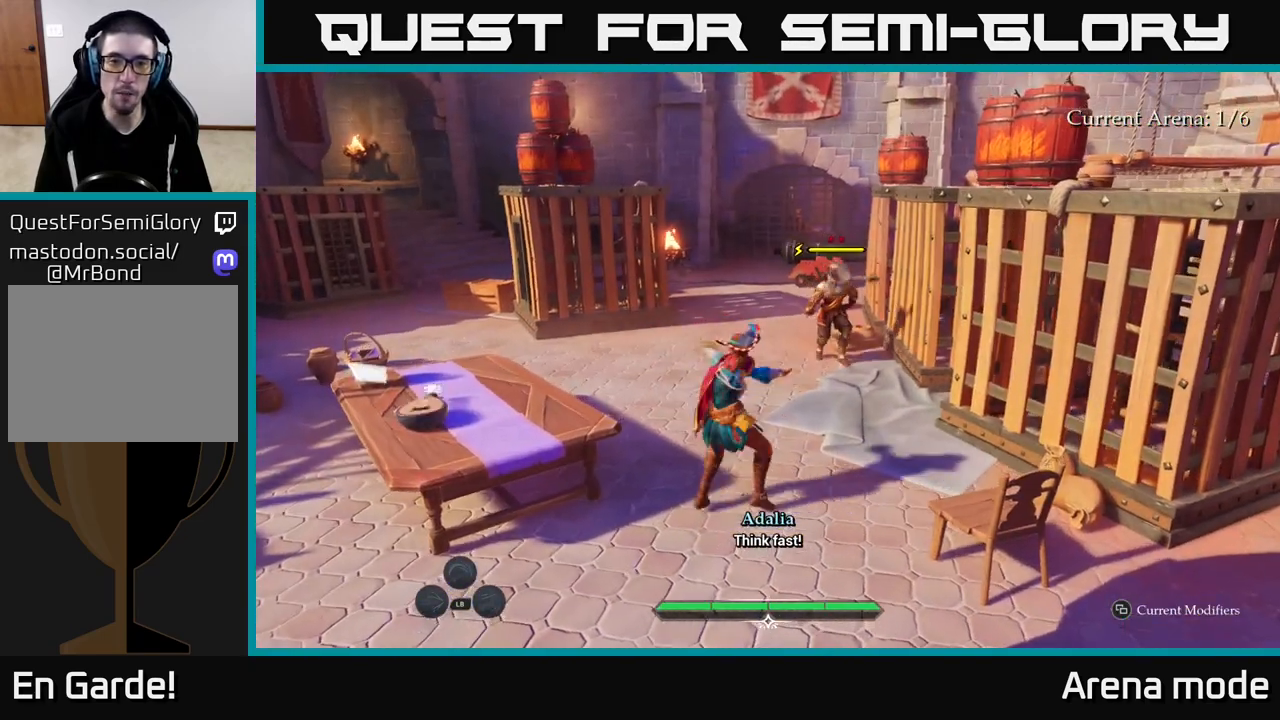
{"buttons": [], "left_stick": "left", "right_stick": "center", "events": [[33, "left_stick", "down-left"], [483, "left_stick", "left"]]}
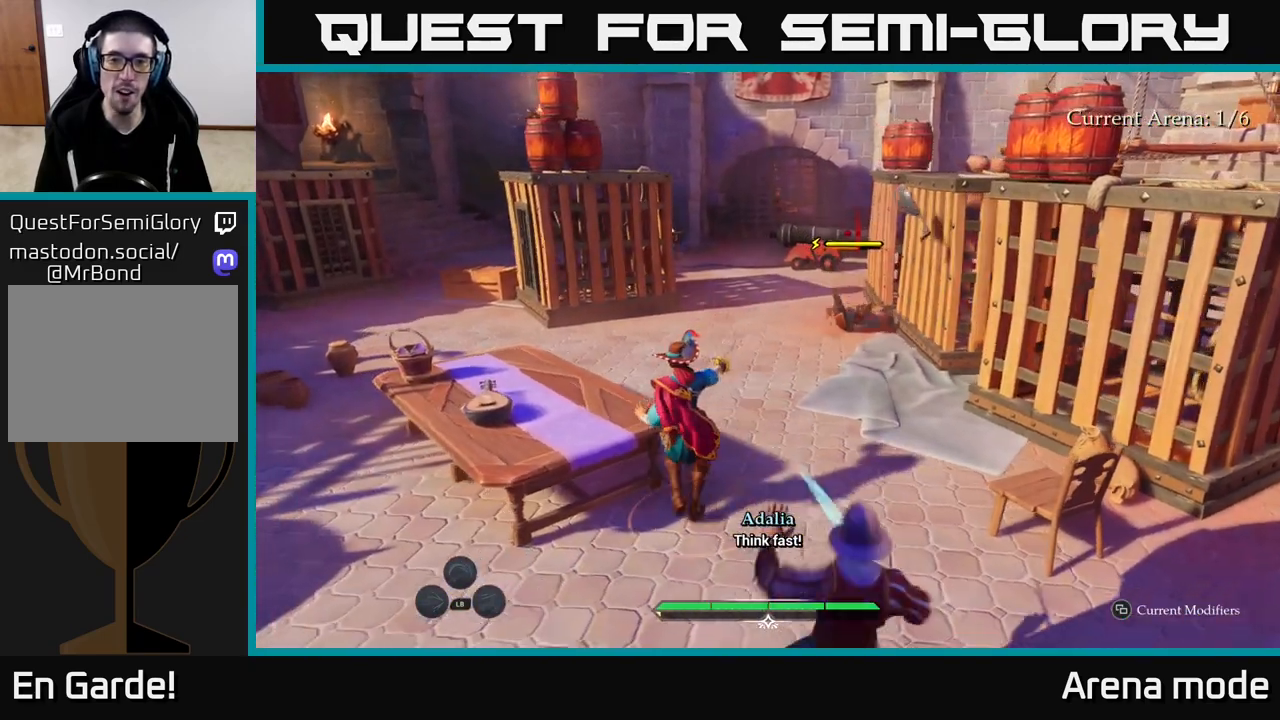
{"buttons": [], "left_stick": "down-left", "right_stick": "right", "events": [[50, "right_stick", "left"], [217, "left_stick", "up"], [250, "R1", "down"], [283, "right_stick", "center"], [350, "R1", "up"], [367, "left_stick", "center"], [433, "right_stick", "right"], [450, "left_stick", "down-left"]]}
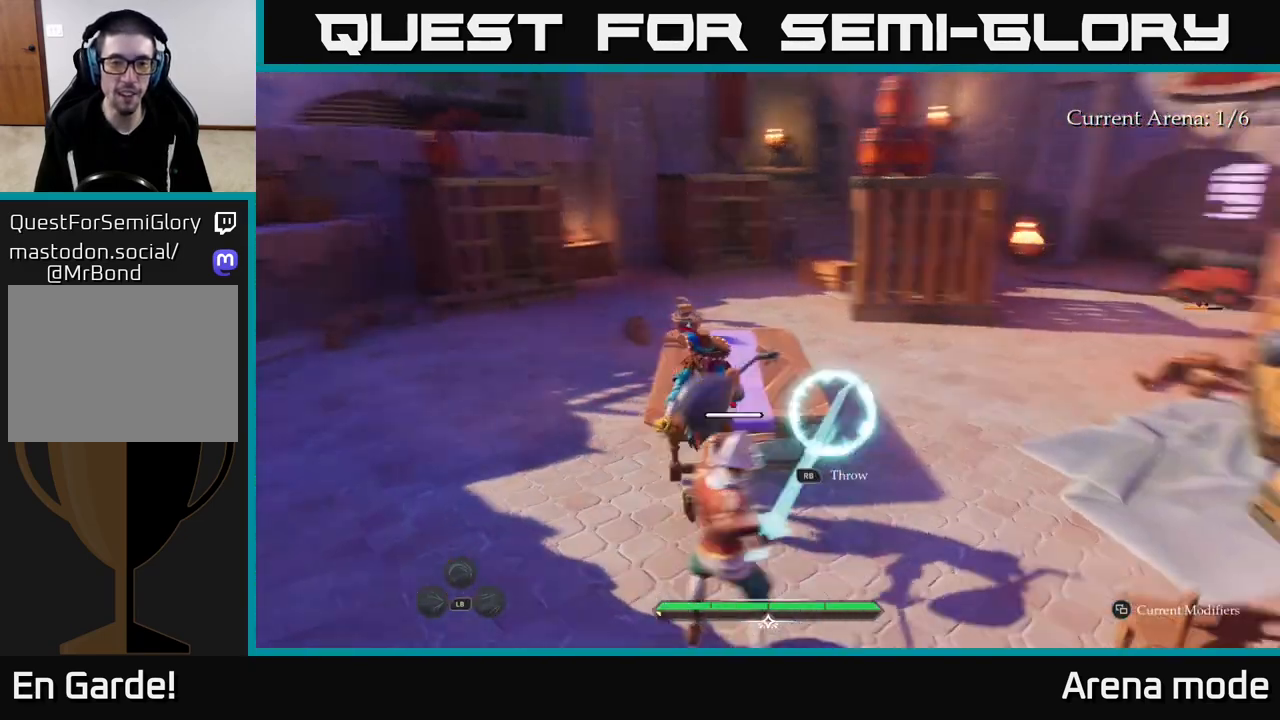
{"buttons": [], "left_stick": "center", "right_stick": "center", "events": [[50, "right_stick", "center"], [67, "B", "down"], [150, "B", "up"], [367, "left_stick", "center"]]}
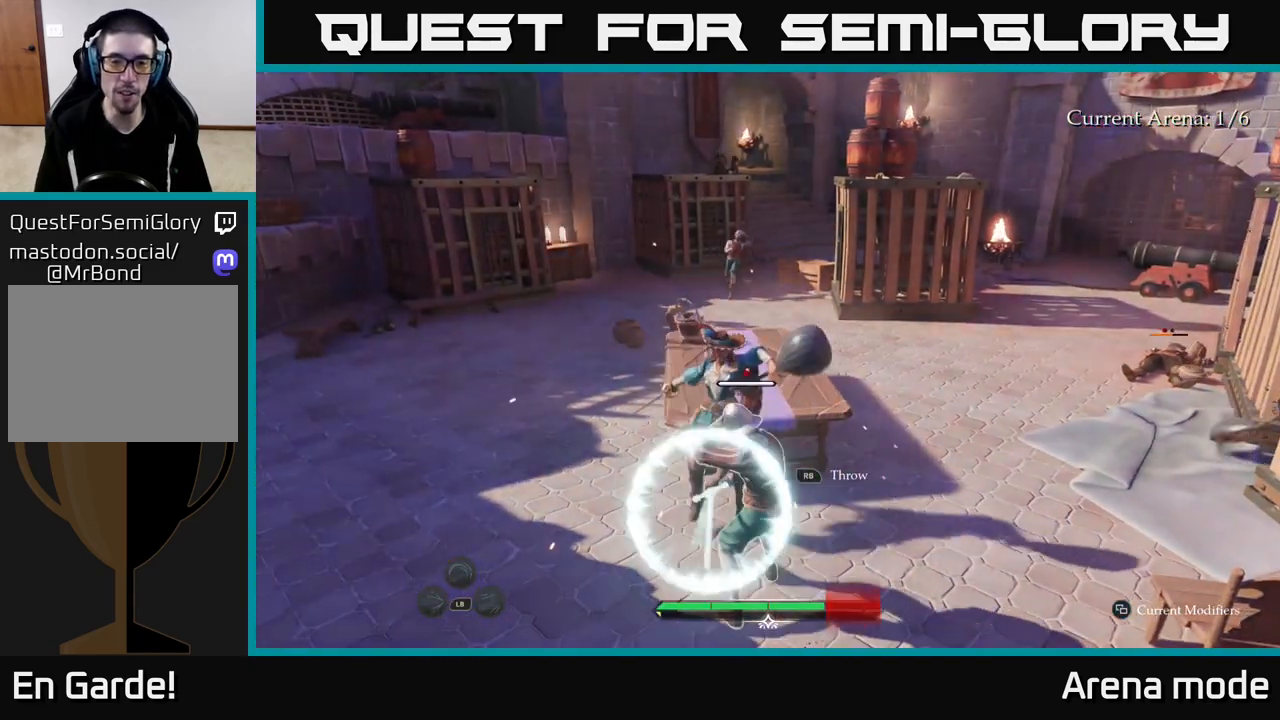
{"buttons": [], "left_stick": "down-right", "right_stick": "center", "events": [[100, "left_stick", "down-right"], [167, "X", "down"], [250, "X", "up"], [433, "X", "down"], [500, "X", "up"]]}
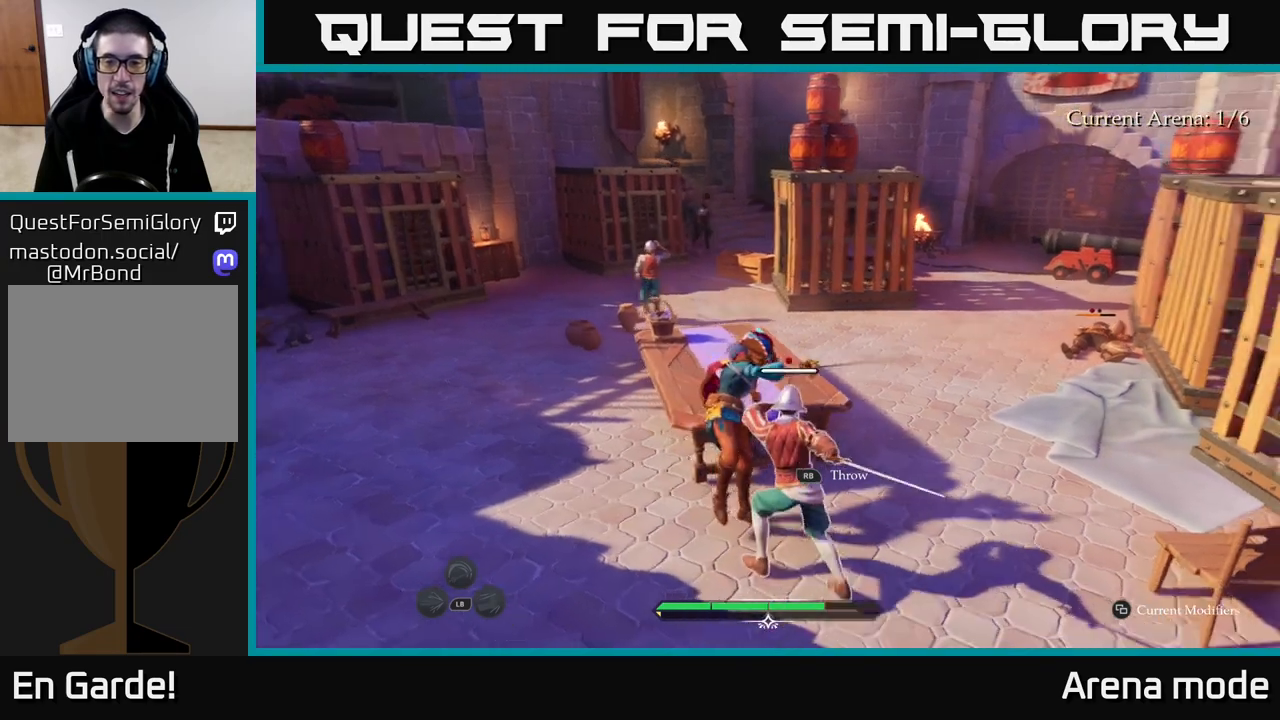
{"buttons": ["X"], "left_stick": "right", "right_stick": "center", "events": [[100, "X", "down"], [183, "X", "up"], [300, "X", "down"], [350, "left_stick", "right"], [383, "X", "up"], [500, "X", "down"]]}
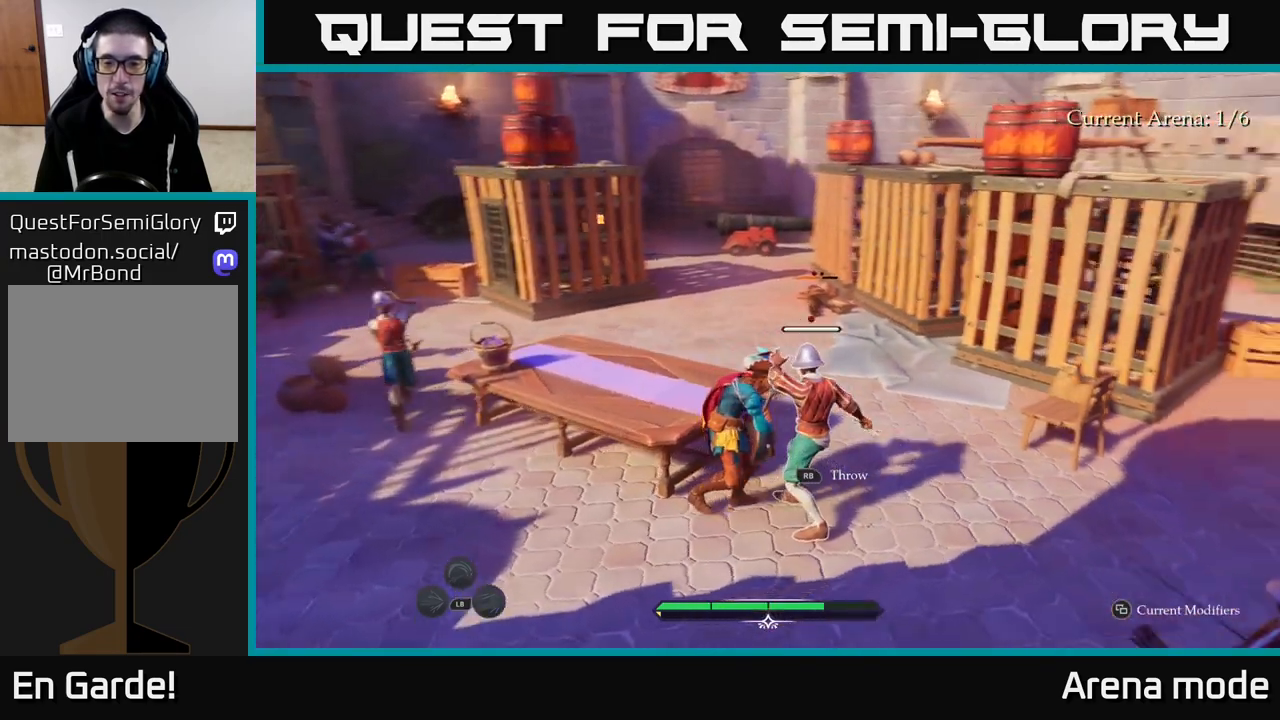
{"buttons": [], "left_stick": "center", "right_stick": "center", "events": [[83, "X", "up"], [183, "X", "down"], [267, "X", "up"], [400, "X", "down"], [400, "left_stick", "center"], [500, "X", "up"]]}
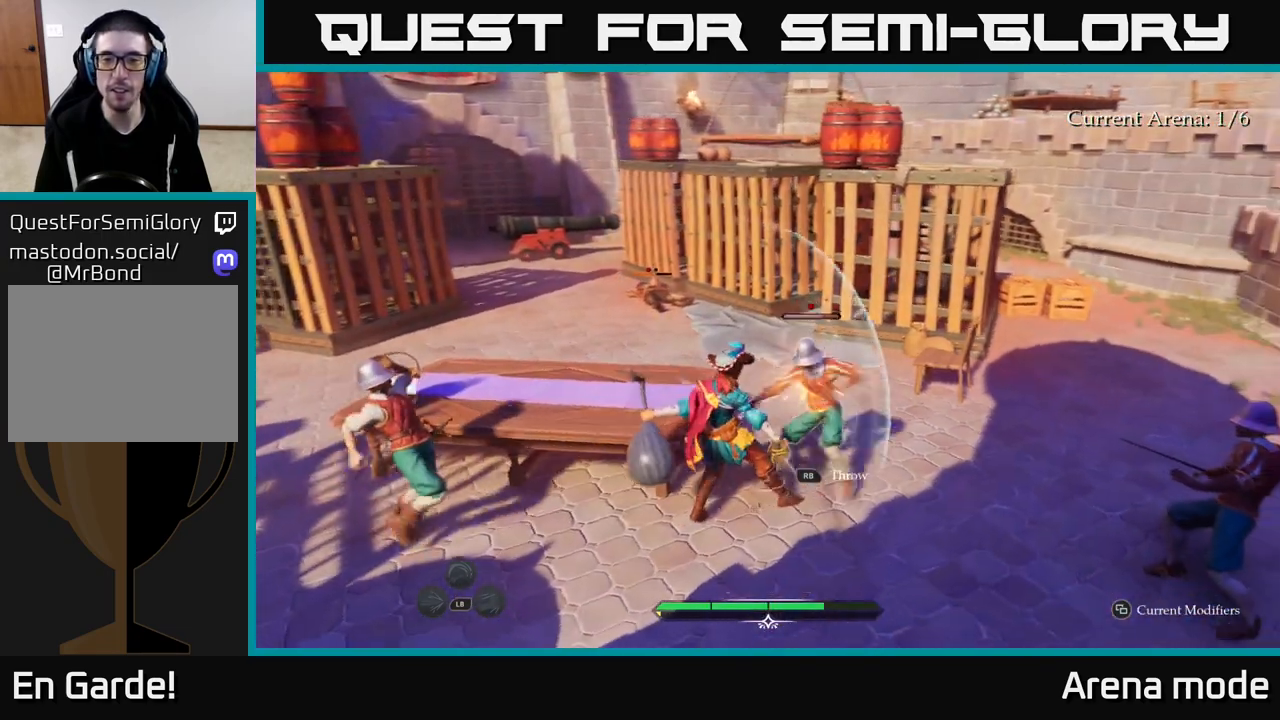
{"buttons": ["X"], "left_stick": "right", "right_stick": "center", "events": [[67, "left_stick", "right"], [100, "X", "down"], [217, "X", "up"], [283, "X", "down"], [383, "X", "up"], [483, "X", "down"]]}
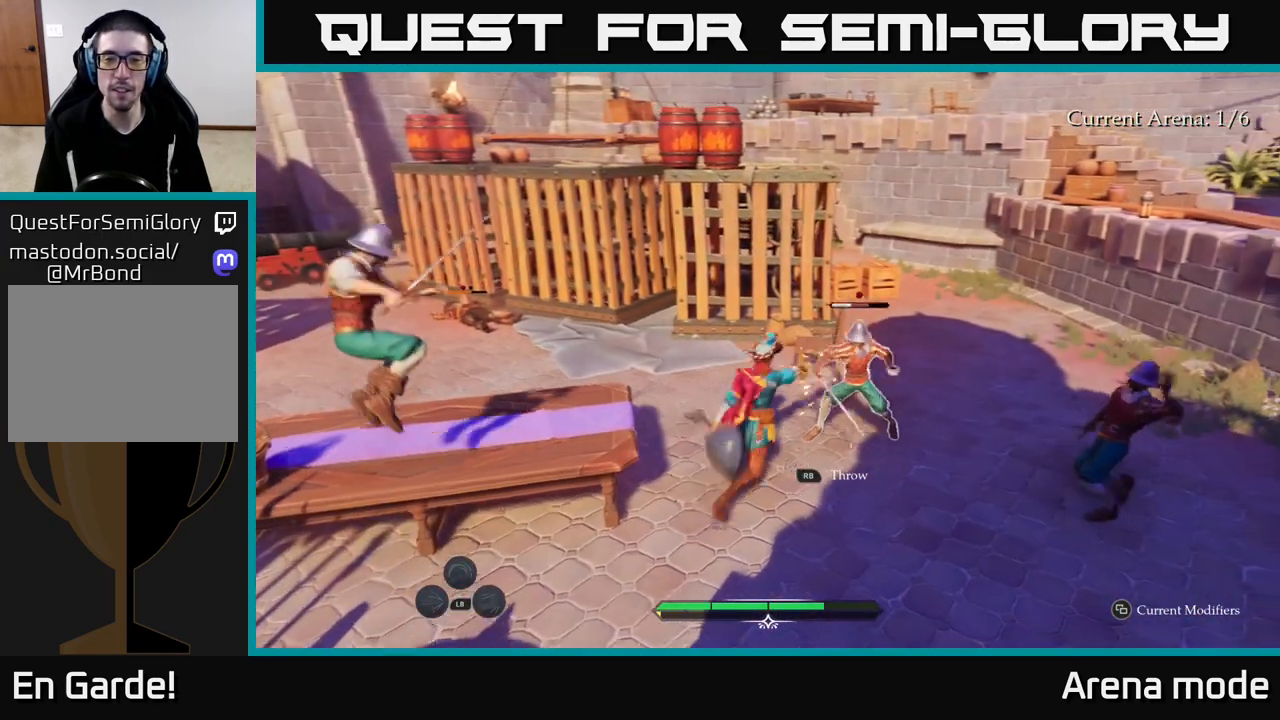
{"buttons": [], "left_stick": "up-right", "right_stick": "center", "events": [[100, "X", "up"], [350, "left_stick", "up-right"]]}
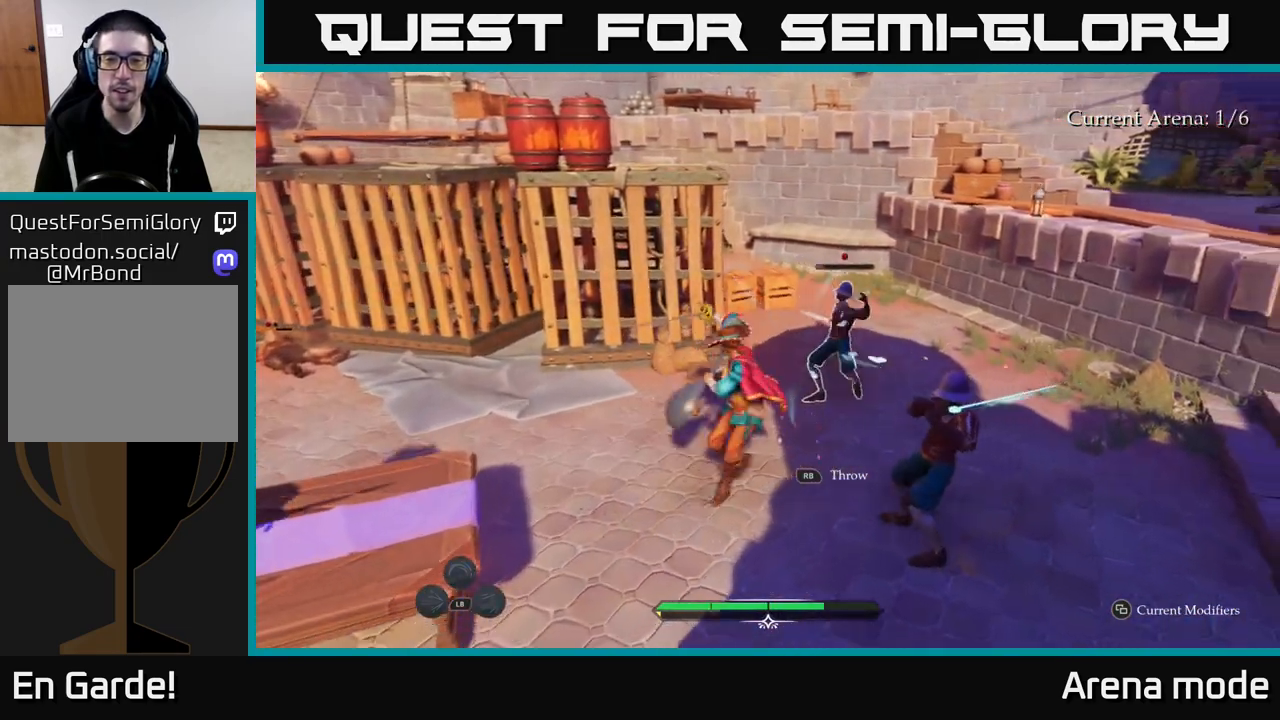
{"buttons": [], "left_stick": "right", "right_stick": "center", "events": [[150, "B", "down"], [233, "B", "up"], [233, "left_stick", "right"], [283, "B", "down"], [333, "B", "up"]]}
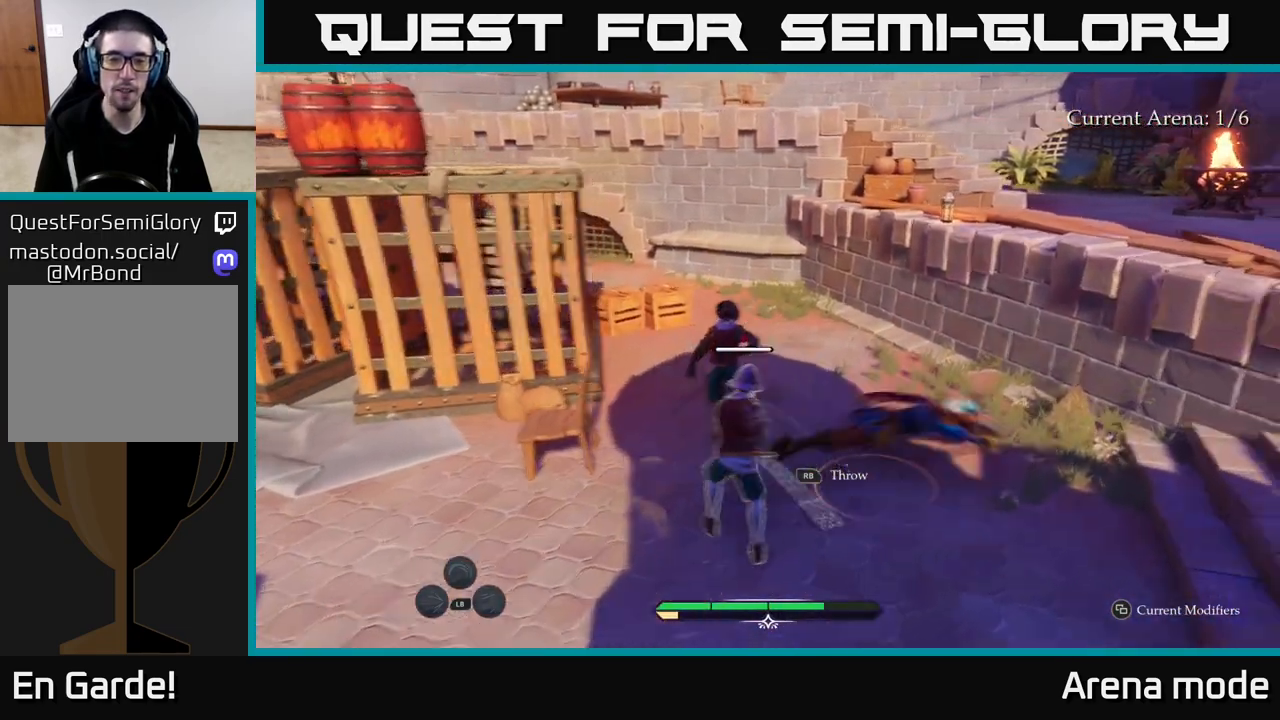
{"buttons": [], "left_stick": "left", "right_stick": "center", "events": [[33, "left_stick", "center"], [250, "left_stick", "down-left"], [383, "left_stick", "left"], [400, "R2", "down"], [500, "R2", "up"]]}
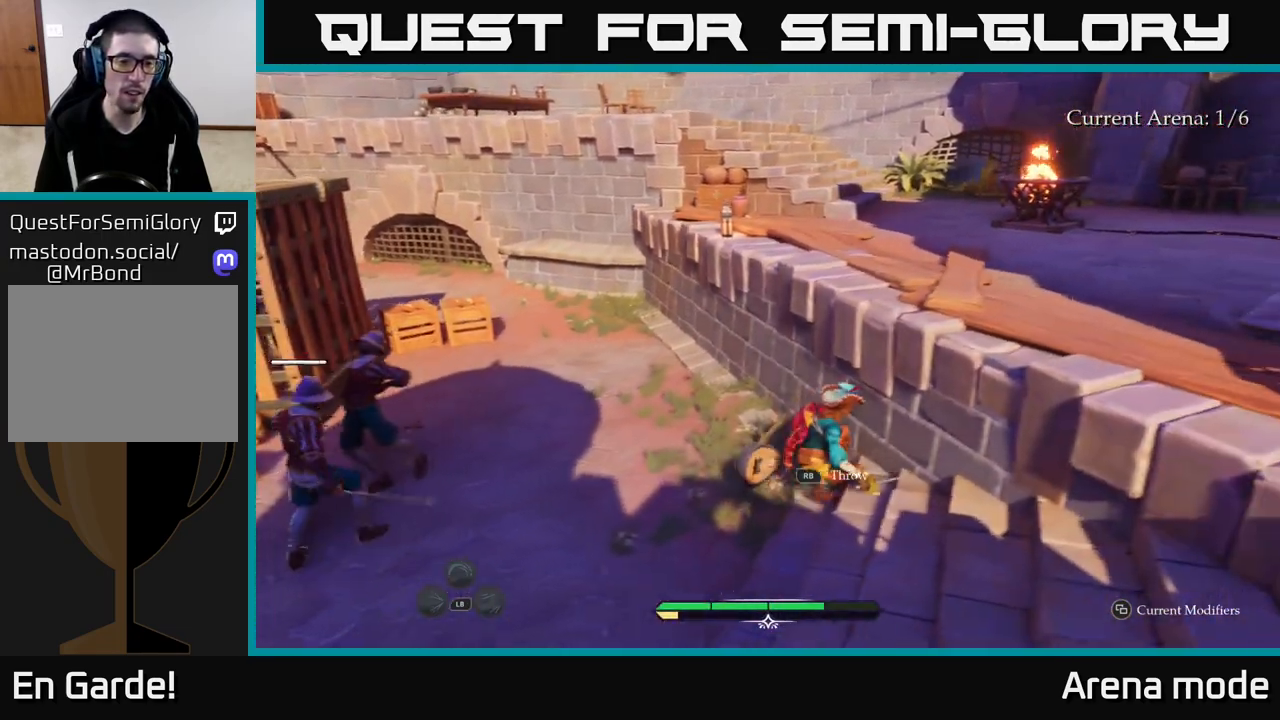
{"buttons": [], "left_stick": "center", "right_stick": "center", "events": [[300, "left_stick", "center"]]}
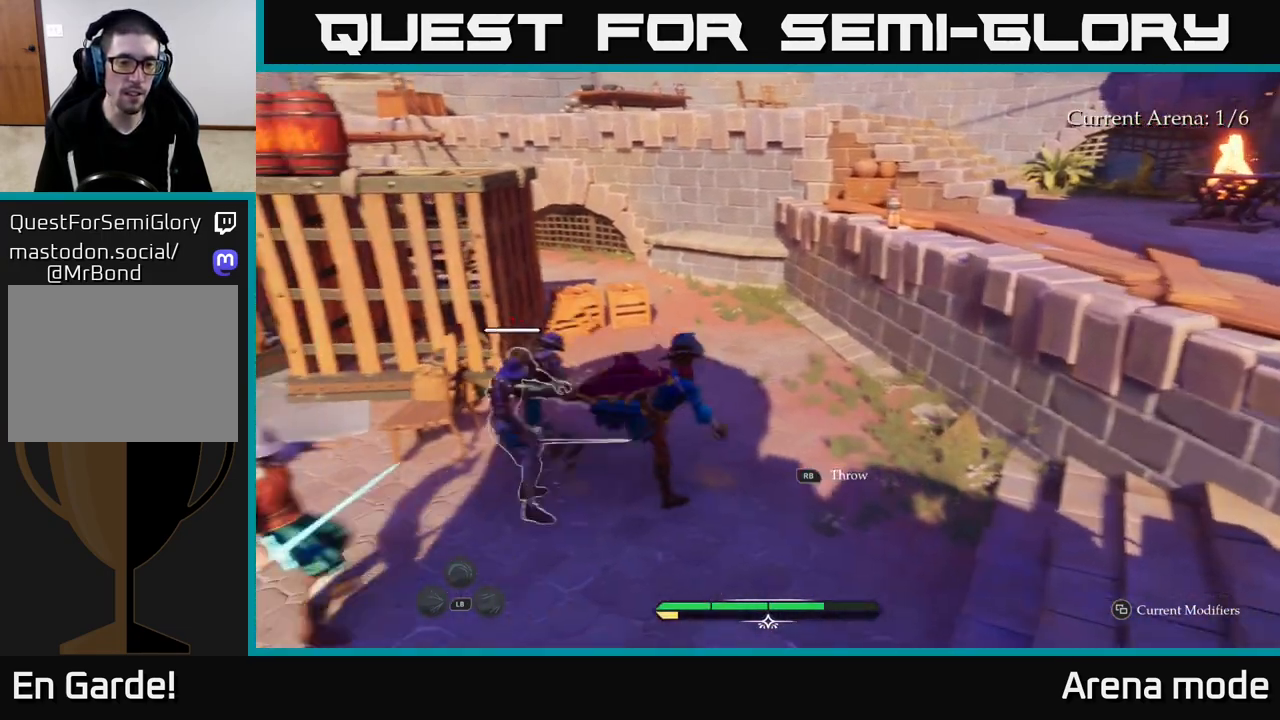
{"buttons": [], "left_stick": "left", "right_stick": "center", "events": [[133, "X", "down"], [250, "X", "up"], [400, "X", "down"], [467, "left_stick", "left"], [500, "X", "up"]]}
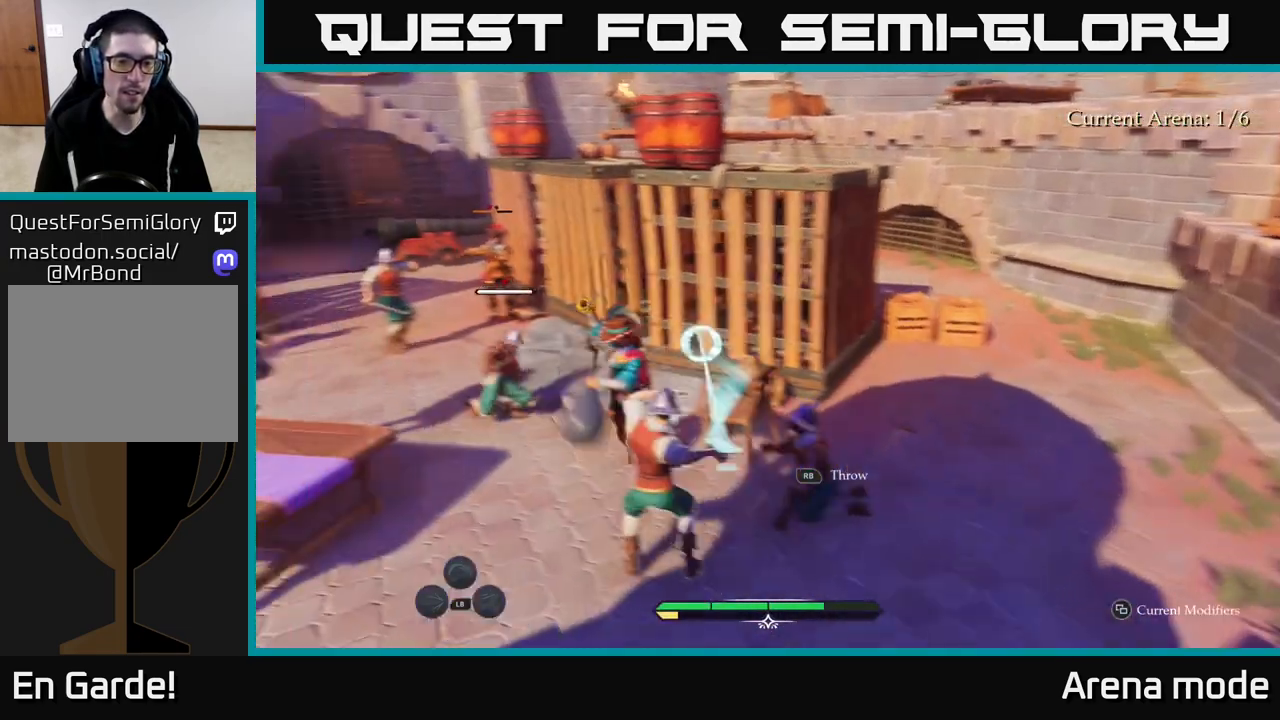
{"buttons": [], "left_stick": "down", "right_stick": "center", "events": [[83, "B", "down"], [83, "left_stick", "down-left"], [167, "B", "up"], [400, "left_stick", "down"]]}
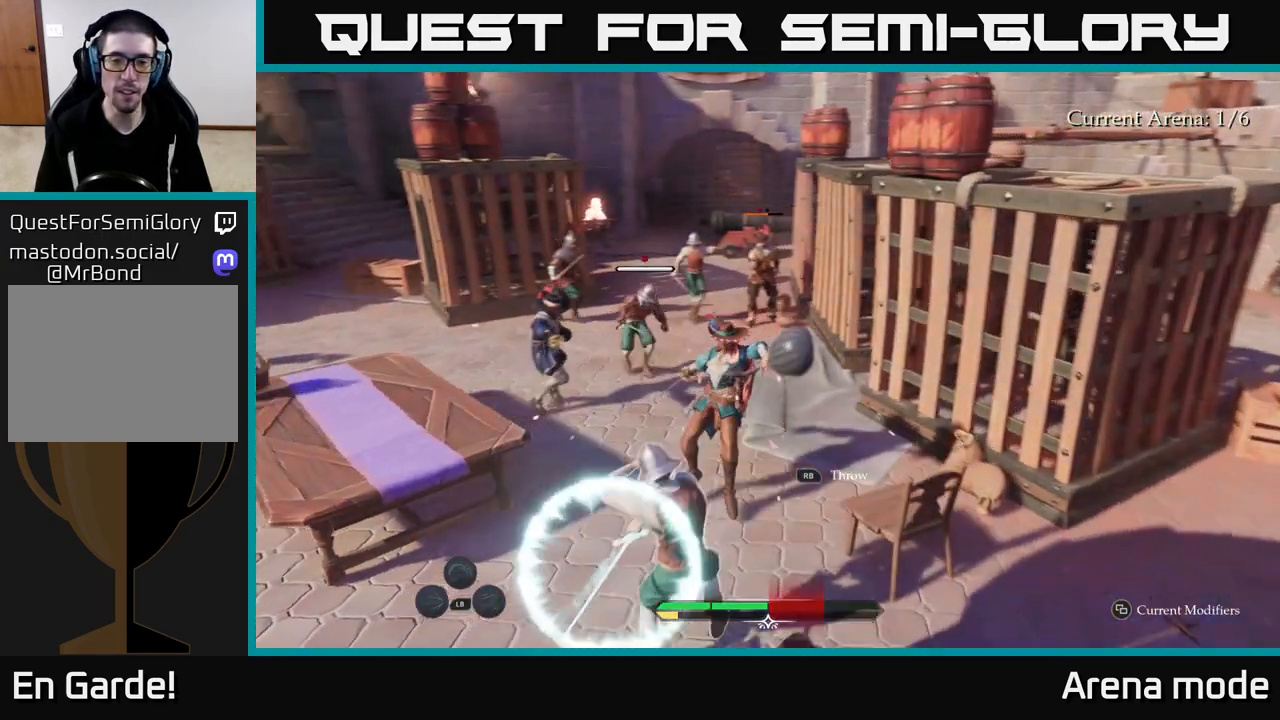
{"buttons": ["X"], "left_stick": "down", "right_stick": "center", "events": [[67, "X", "down"], [167, "X", "up"], [267, "X", "down"], [350, "X", "up"], [433, "X", "down"]]}
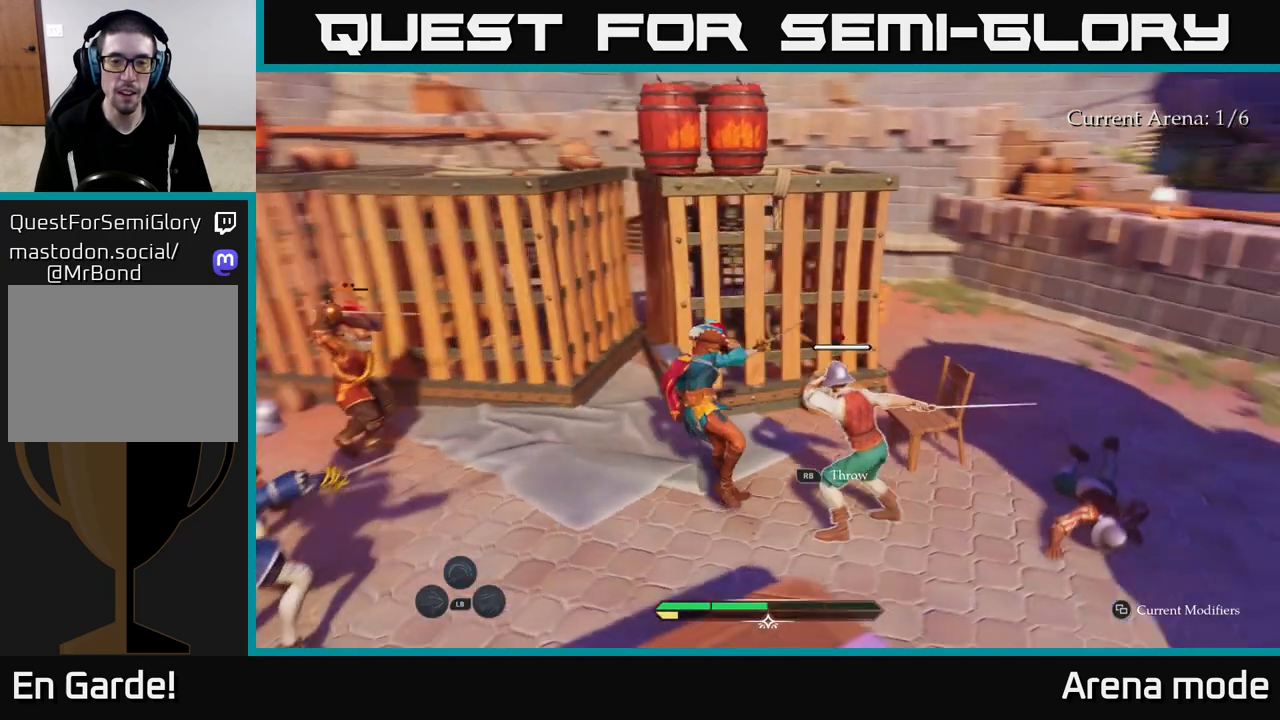
{"buttons": ["X"], "left_stick": "right", "right_stick": "center", "events": [[17, "X", "up"], [67, "left_stick", "right"], [100, "X", "down"], [183, "X", "up"], [300, "X", "down"], [367, "X", "up"], [467, "X", "down"]]}
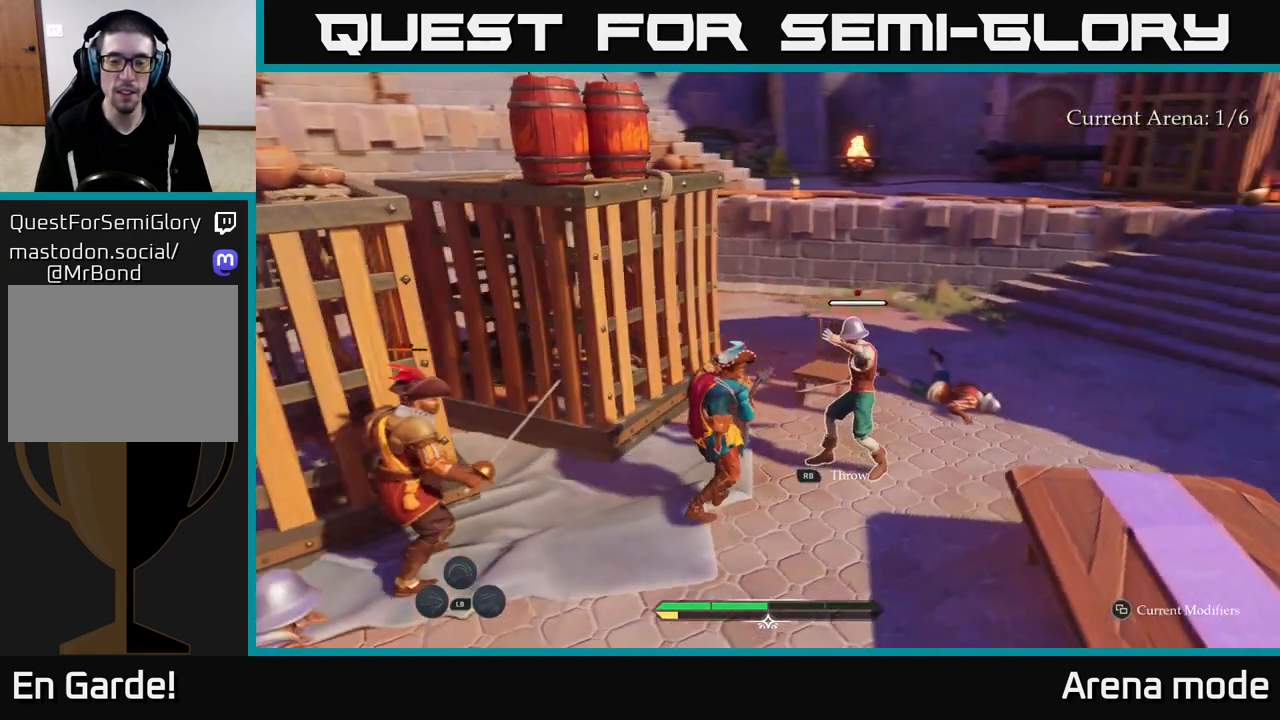
{"buttons": [], "left_stick": "up-right", "right_stick": "center", "events": [[67, "X", "up"], [167, "X", "down"], [250, "X", "up"], [250, "left_stick", "up-right"], [350, "X", "down"], [450, "X", "up"]]}
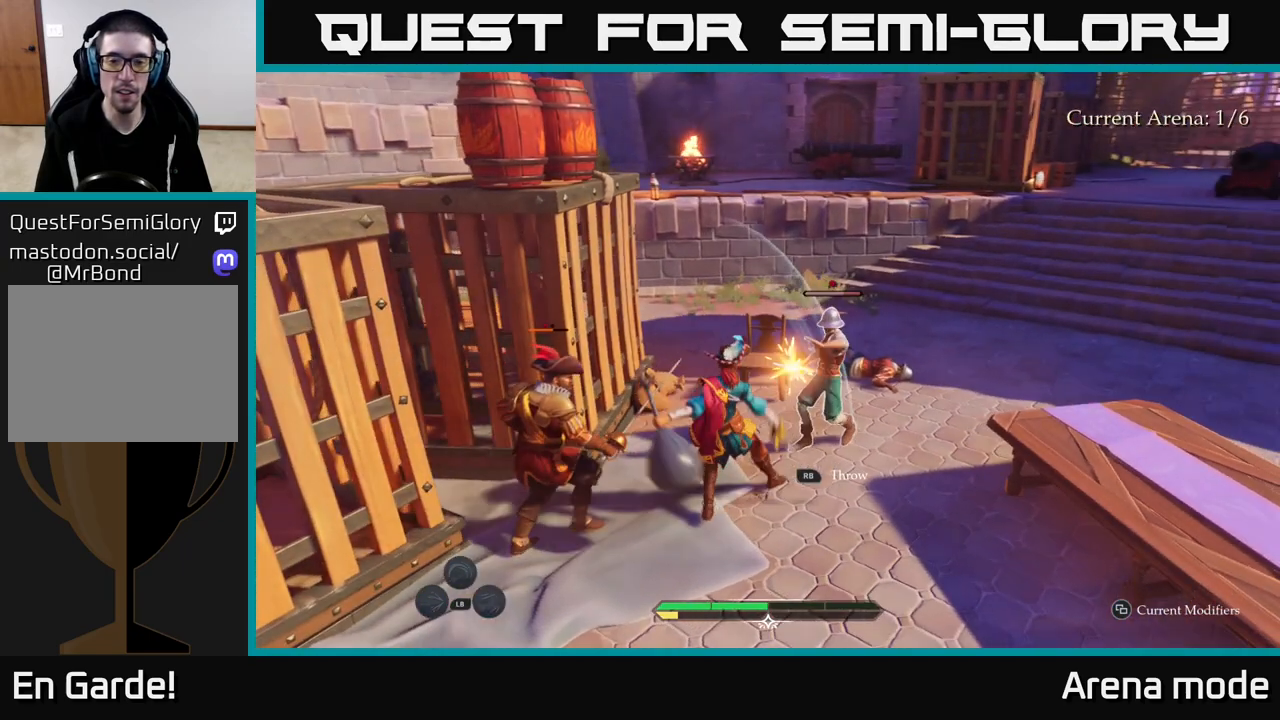
{"buttons": [], "left_stick": "up-right", "right_stick": "center", "events": [[33, "X", "down"], [117, "X", "up"], [217, "X", "down"], [300, "X", "up"], [400, "X", "down"], [500, "X", "up"]]}
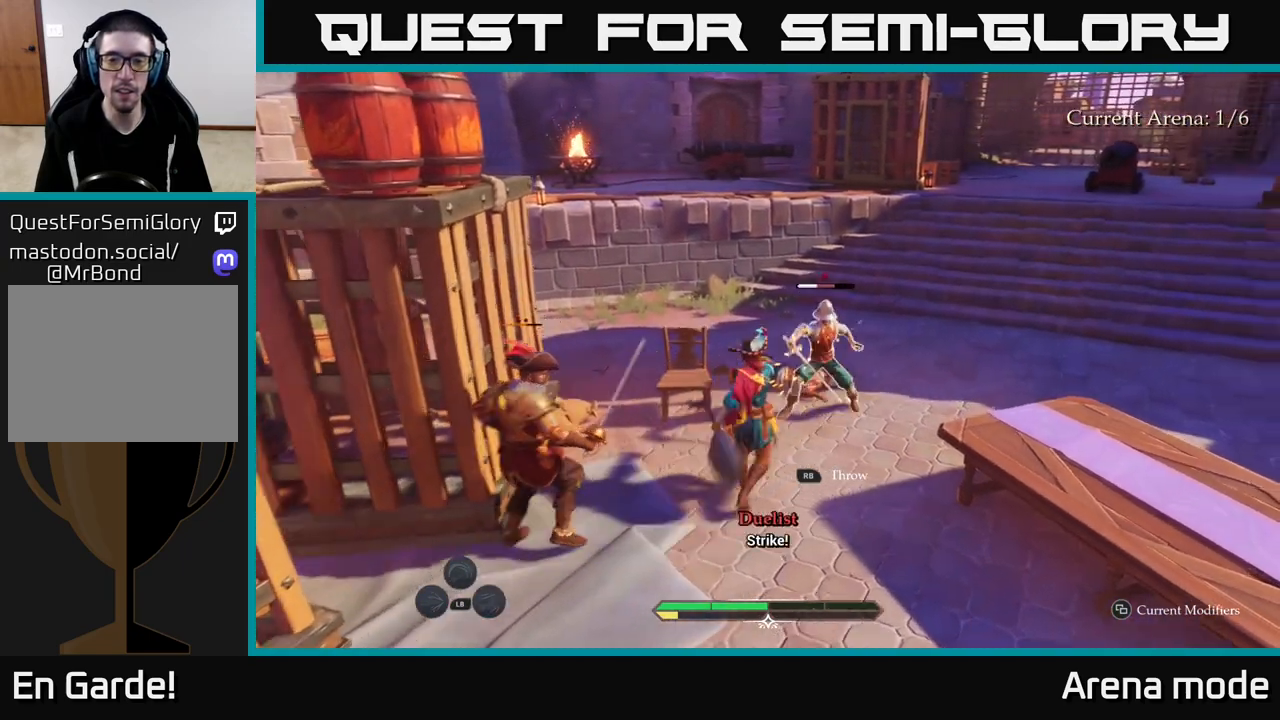
{"buttons": [], "left_stick": "up-right", "right_stick": "center", "events": [[100, "X", "down"], [200, "X", "up"]]}
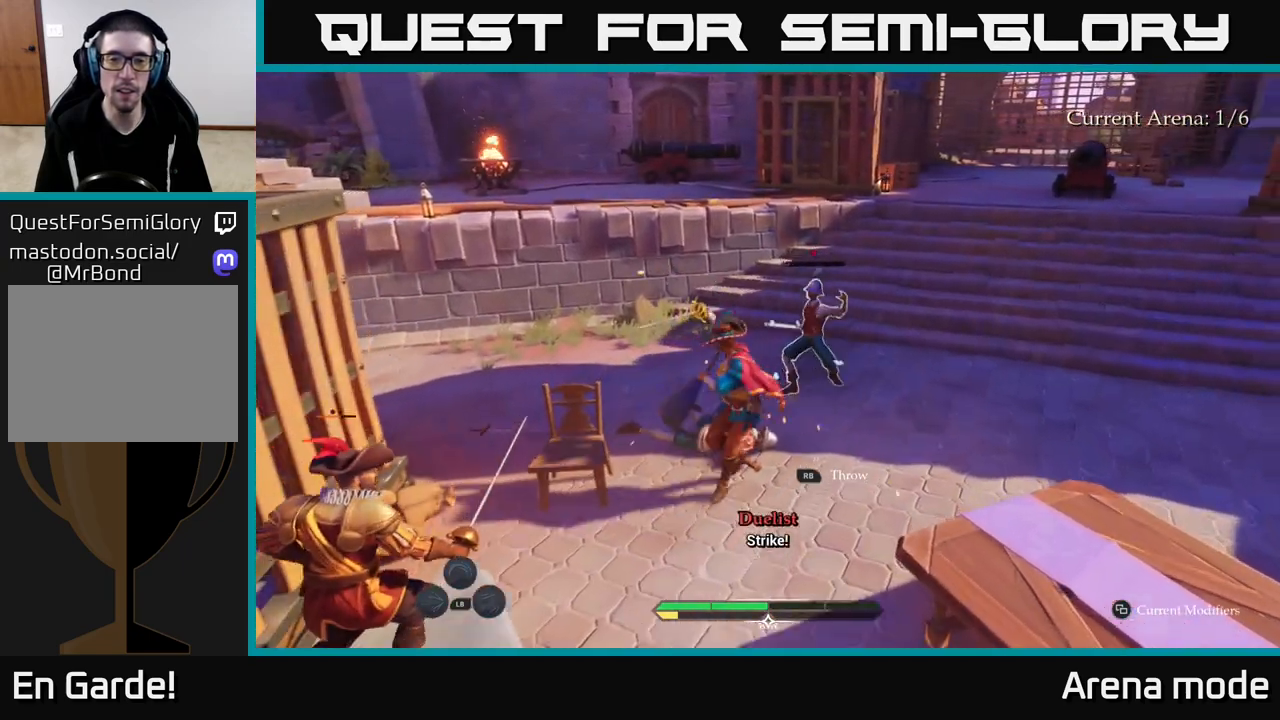
{"buttons": [], "left_stick": "right", "right_stick": "center", "events": [[167, "B", "down"], [267, "B", "up"], [283, "left_stick", "right"]]}